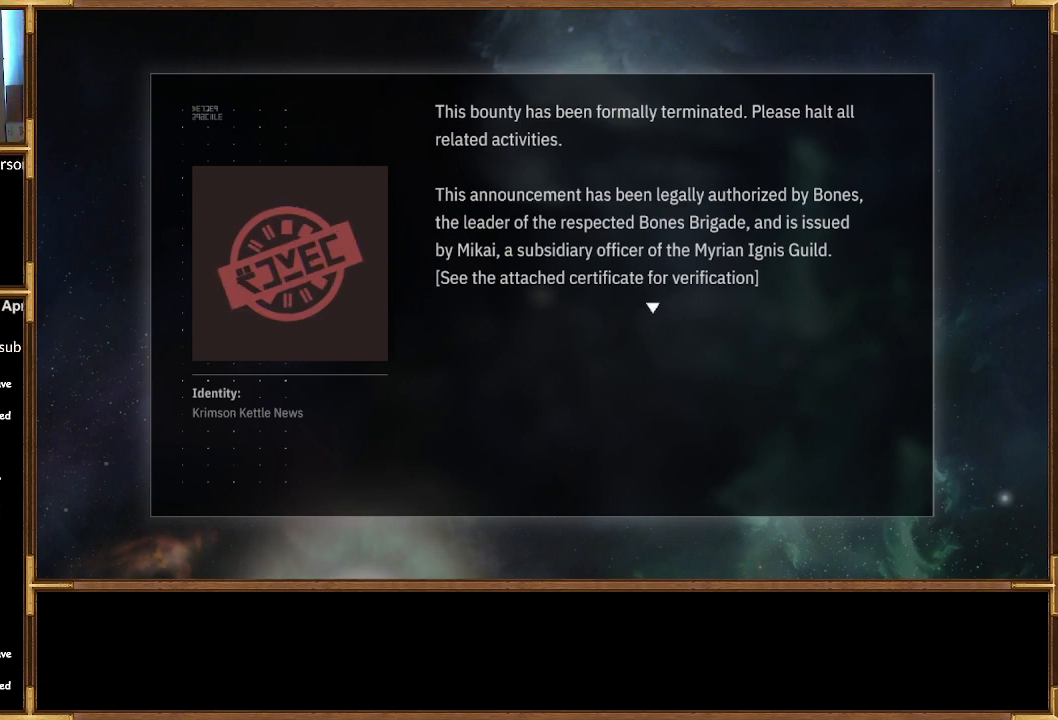
Gameplay with a controller (PlayStation layout); each line is a JSON object with the inputs held at the frame after it. "events" lists button and stick changes between this image and that frame as [ms after this image, input, new state], when the widget could be followed in between.
{"buttons": [], "left_stick": "center", "right_stick": "center", "events": [[233, "CROSS", "down"], [367, "CROSS", "up"]]}
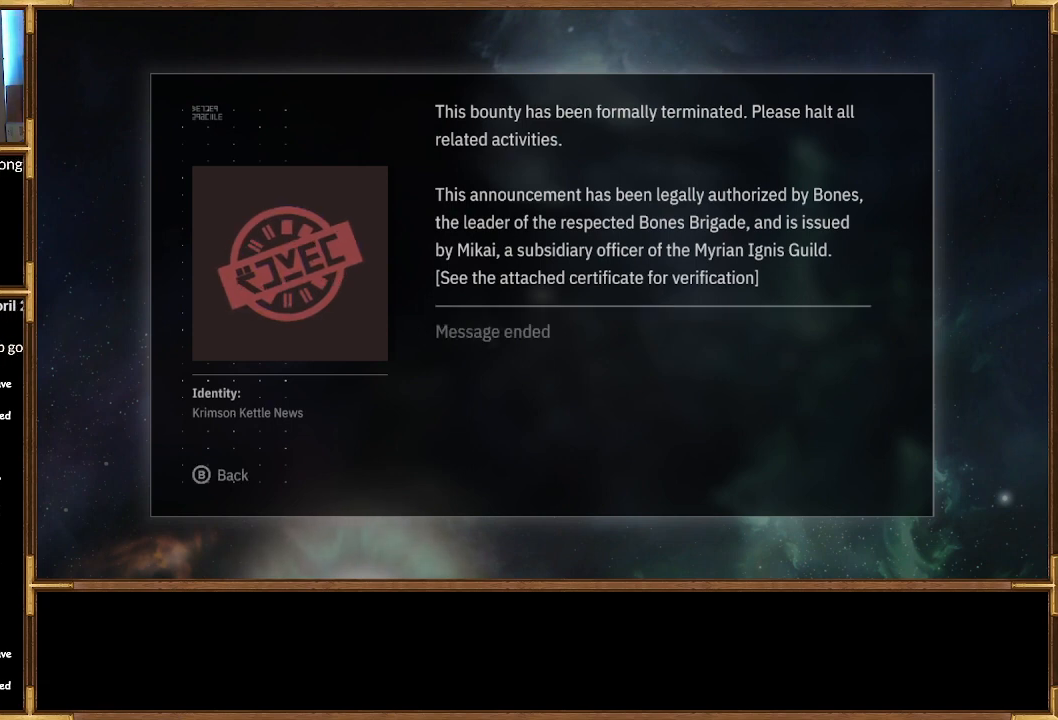
{"buttons": [], "left_stick": "center", "right_stick": "center", "events": []}
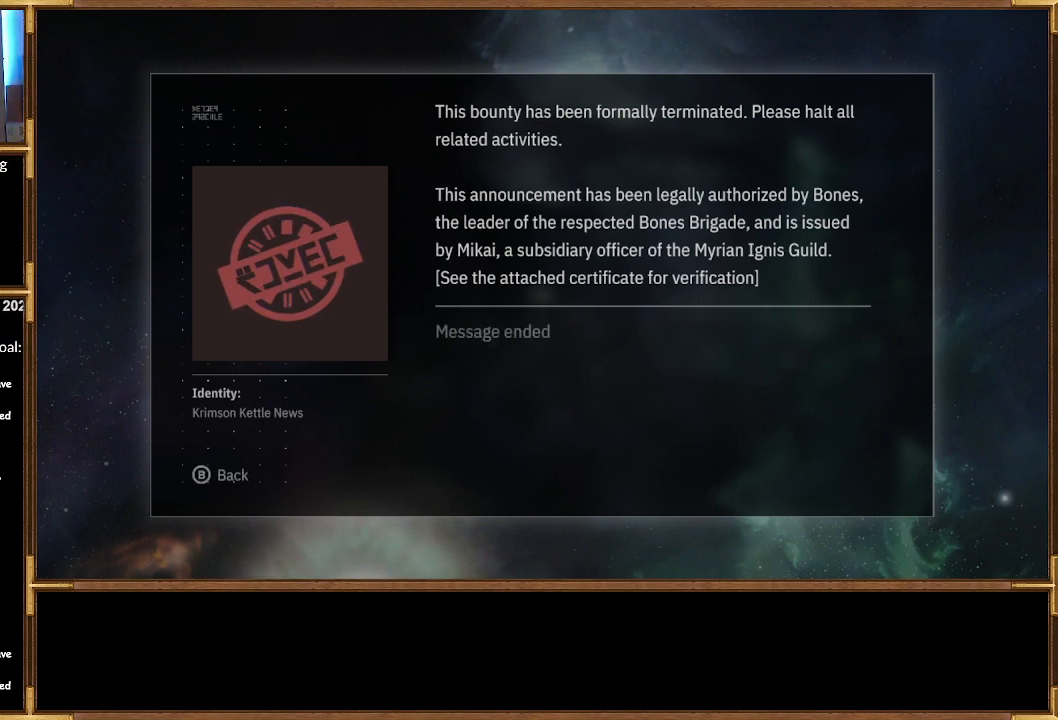
{"buttons": [], "left_stick": "center", "right_stick": "center", "events": [[133, "CROSS", "down"], [233, "CROSS", "up"], [367, "CIRCLE", "down"], [467, "CIRCLE", "up"]]}
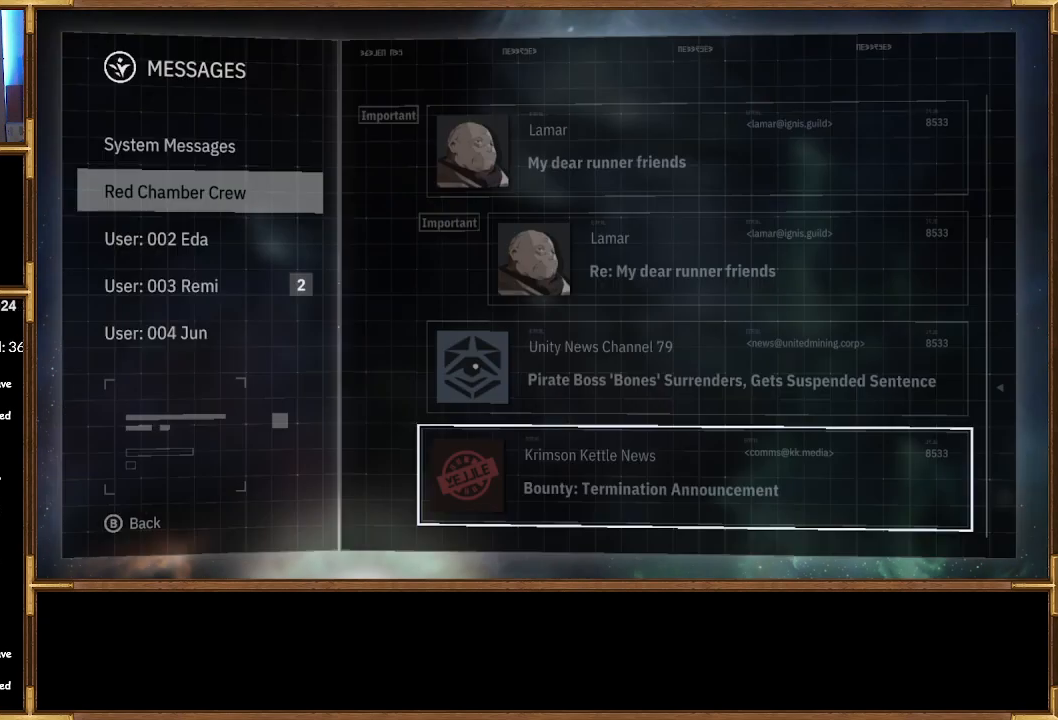
{"buttons": [], "left_stick": "center", "right_stick": "center", "events": []}
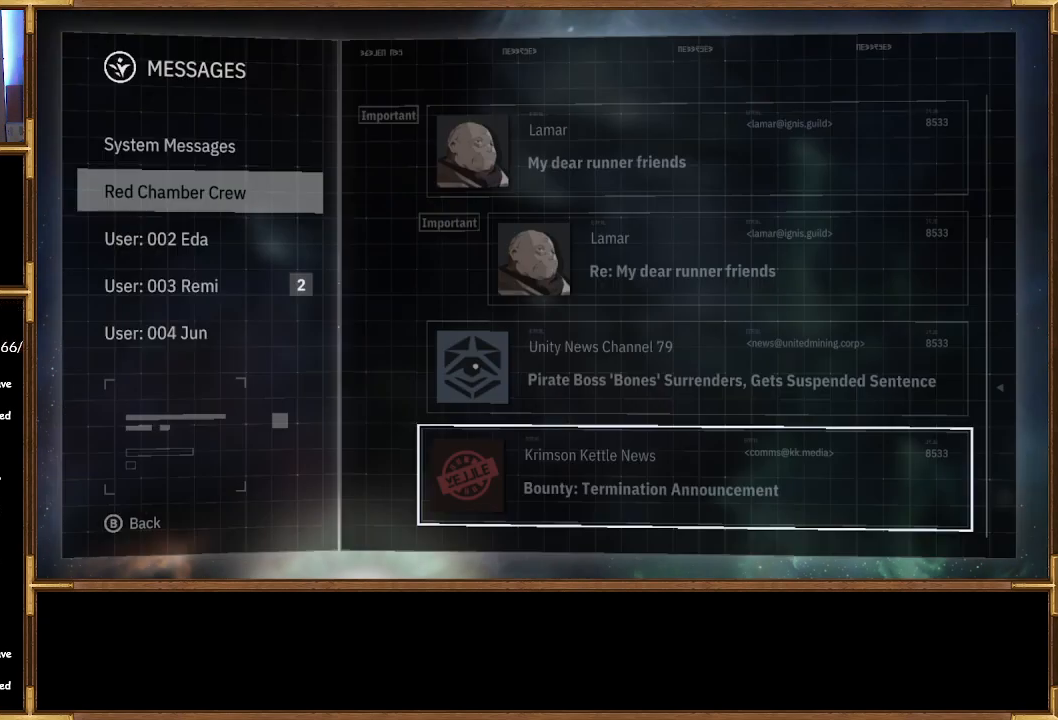
{"buttons": ["DPAD_DOWN"], "left_stick": "center", "right_stick": "center", "events": [[500, "DPAD_DOWN", "down"]]}
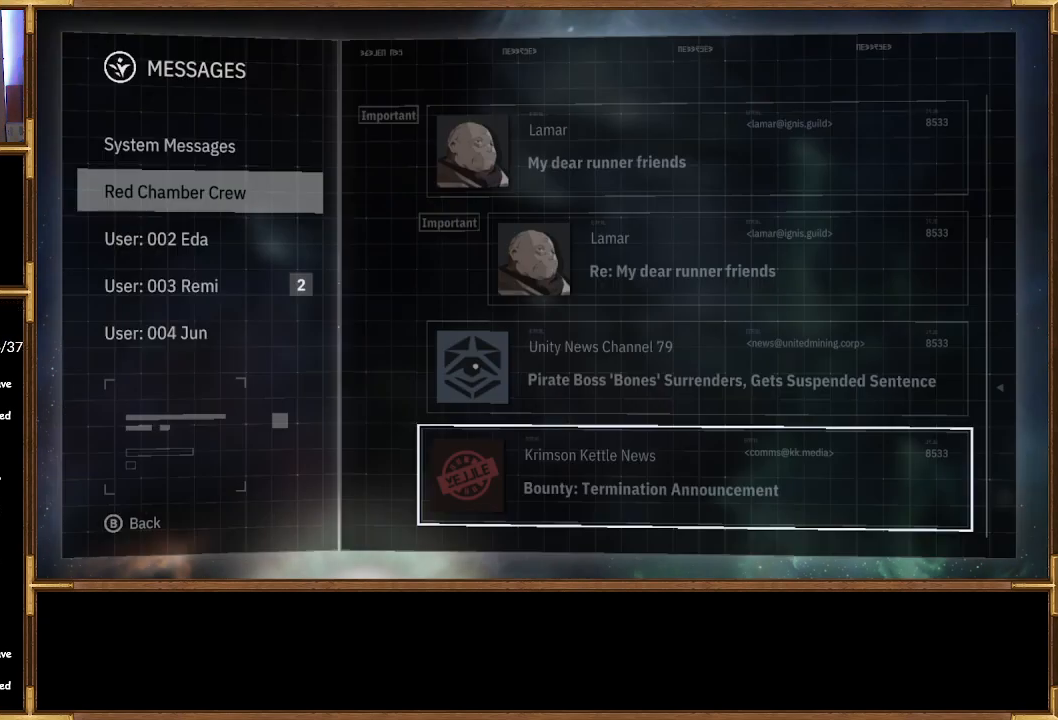
{"buttons": [], "left_stick": "center", "right_stick": "center", "events": [[267, "DPAD_DOWN", "up"], [333, "CIRCLE", "down"], [433, "CIRCLE", "up"]]}
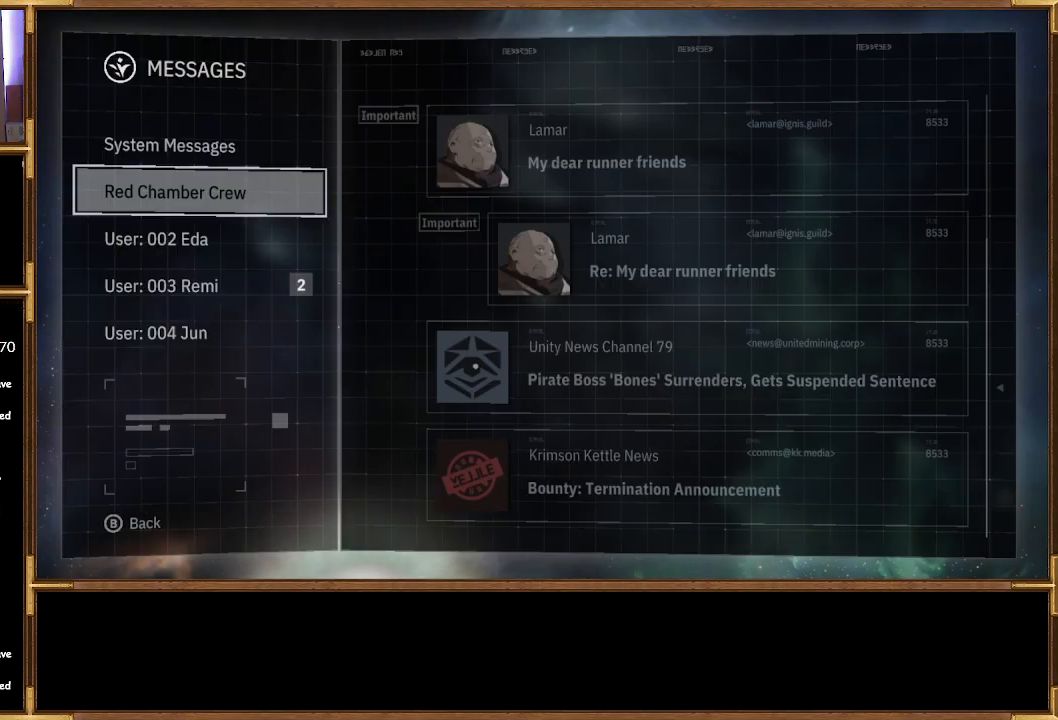
{"buttons": ["CROSS"], "left_stick": "center", "right_stick": "center", "events": [[33, "DPAD_DOWN", "down"], [133, "DPAD_DOWN", "up"], [200, "DPAD_DOWN", "down"], [333, "DPAD_DOWN", "up"], [500, "CROSS", "down"]]}
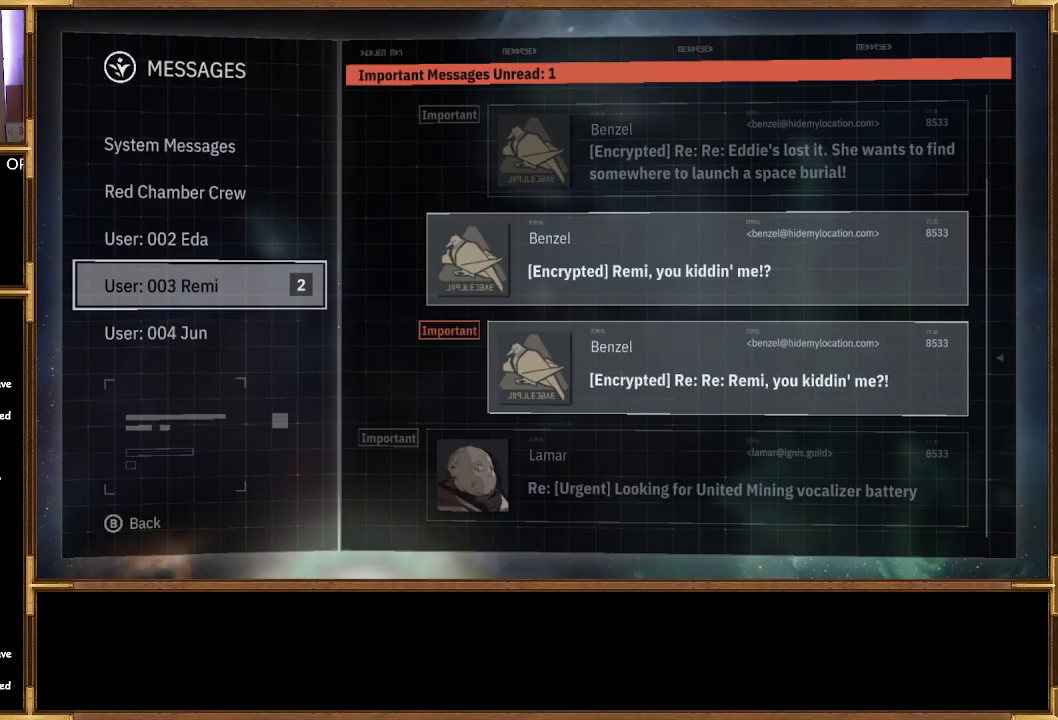
{"buttons": [], "left_stick": "center", "right_stick": "center", "events": [[67, "CROSS", "up"]]}
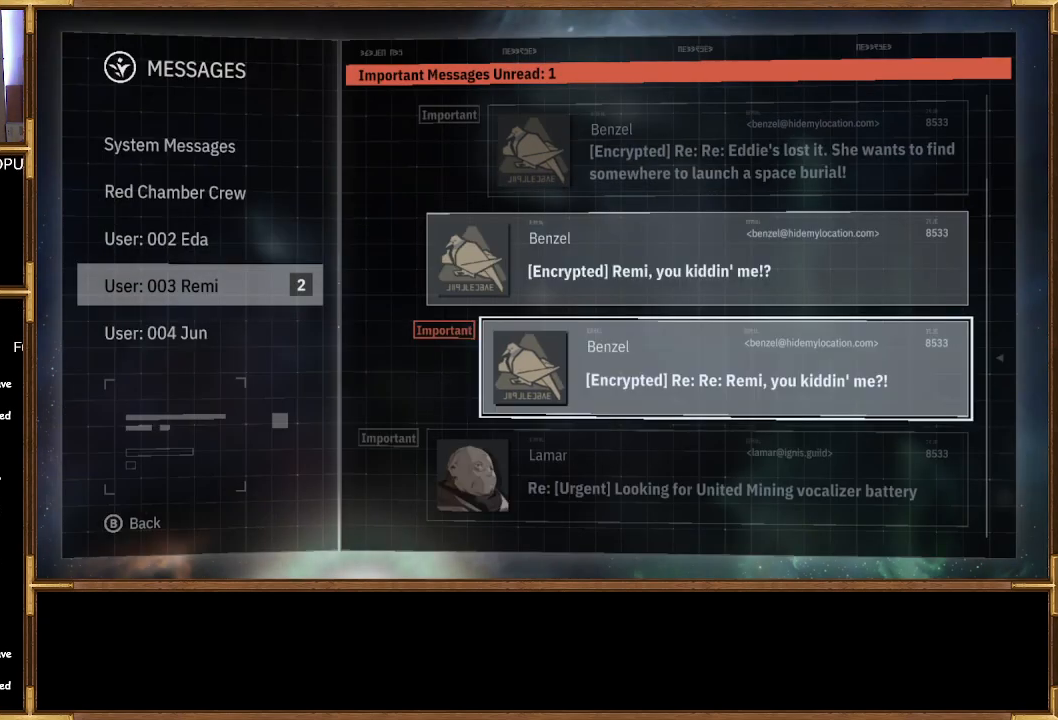
{"buttons": [], "left_stick": "center", "right_stick": "center", "events": [[100, "DPAD_UP", "down"], [200, "DPAD_UP", "up"]]}
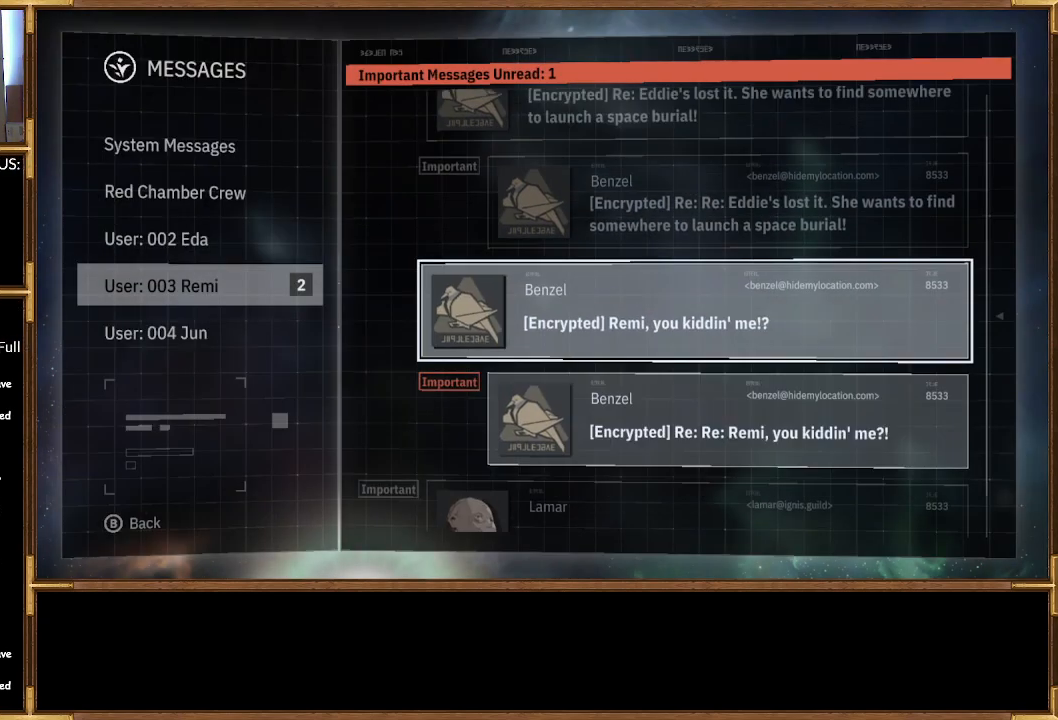
{"buttons": [], "left_stick": "center", "right_stick": "center", "events": []}
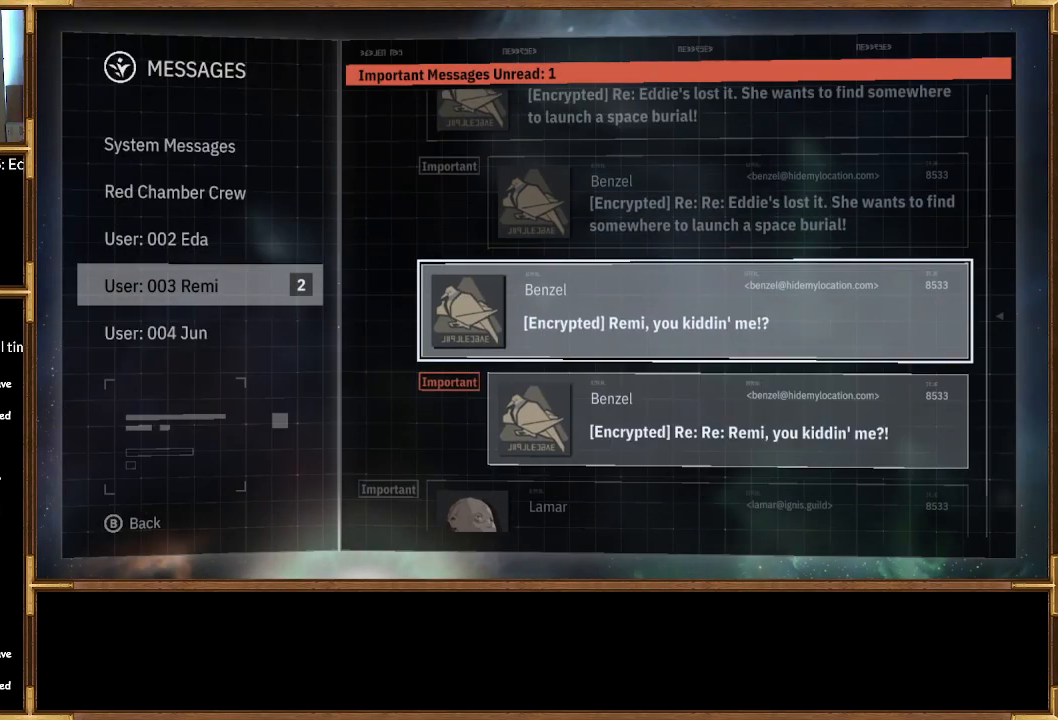
{"buttons": [], "left_stick": "center", "right_stick": "center", "events": [[67, "DPAD_DOWN", "down"], [167, "DPAD_DOWN", "up"], [400, "DPAD_UP", "down"], [500, "DPAD_UP", "up"]]}
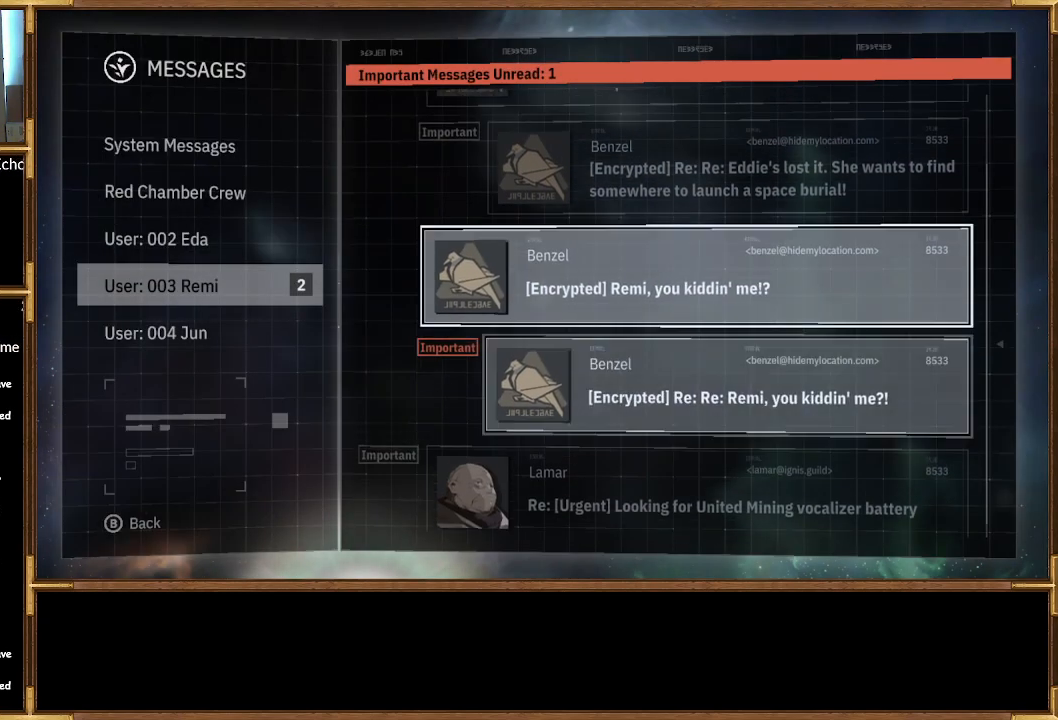
{"buttons": [], "left_stick": "center", "right_stick": "center", "events": [[67, "CROSS", "down"], [233, "CROSS", "up"]]}
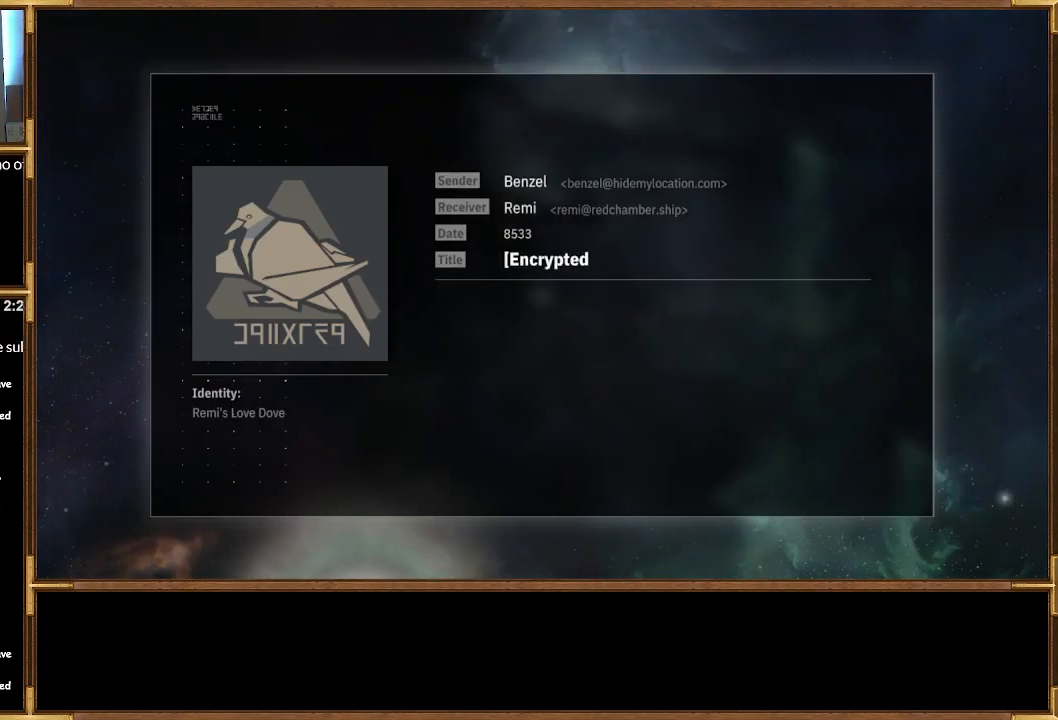
{"buttons": [], "left_stick": "center", "right_stick": "center", "events": []}
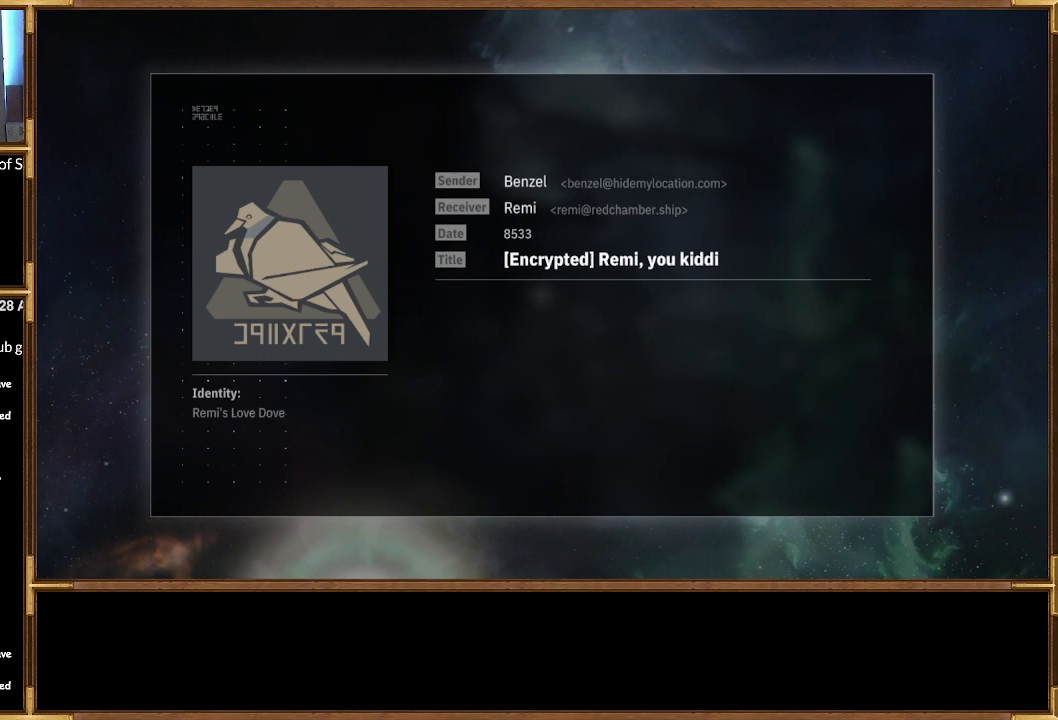
{"buttons": [], "left_stick": "center", "right_stick": "center", "events": []}
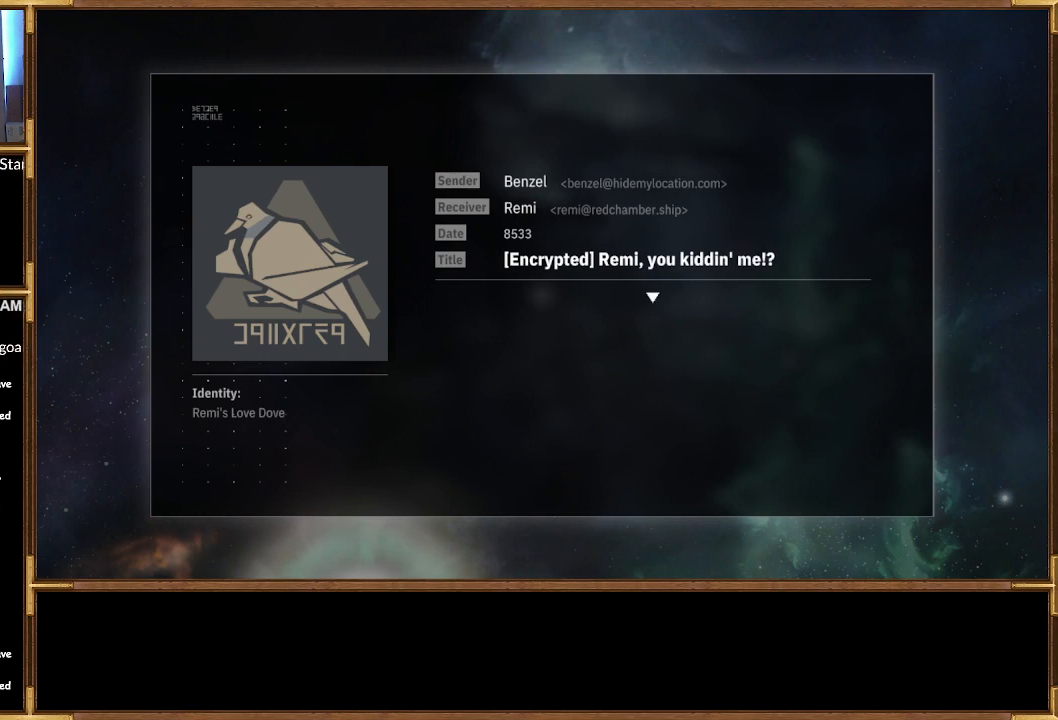
{"buttons": [], "left_stick": "center", "right_stick": "center", "events": []}
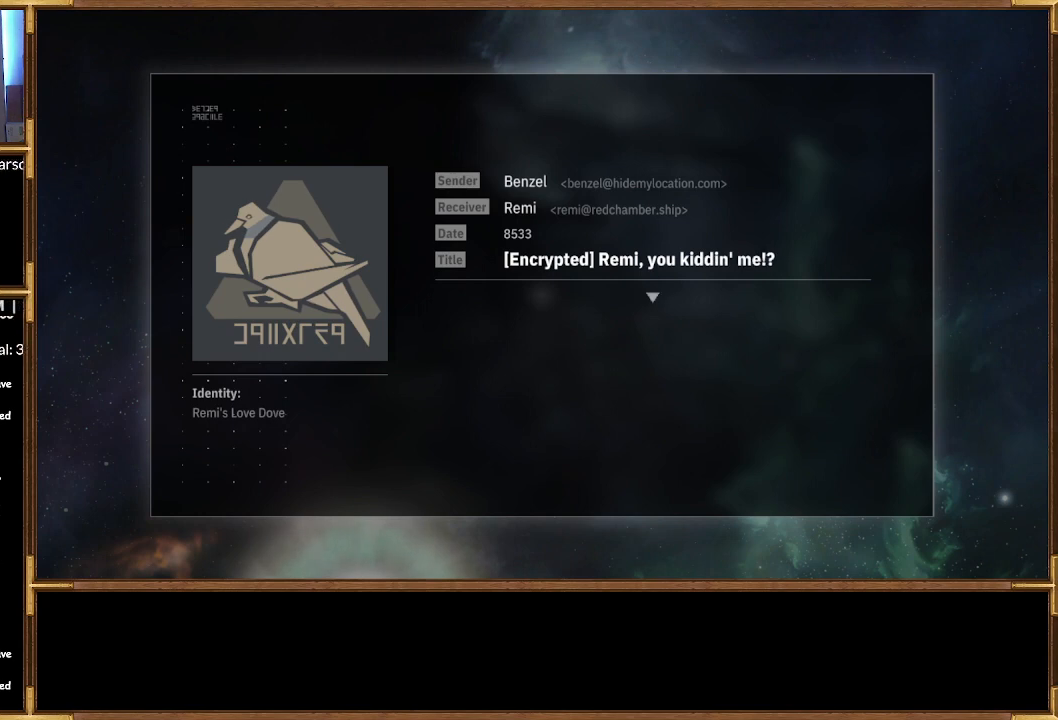
{"buttons": [], "left_stick": "center", "right_stick": "center", "events": []}
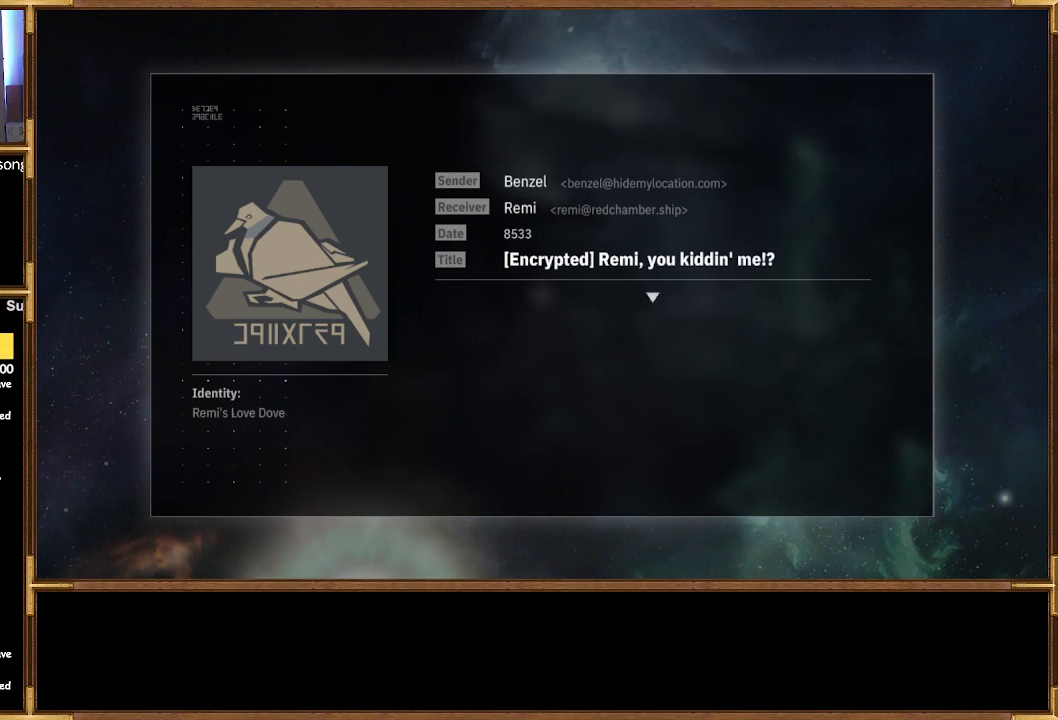
{"buttons": [], "left_stick": "center", "right_stick": "center", "events": [[233, "CROSS", "down"], [400, "CROSS", "up"]]}
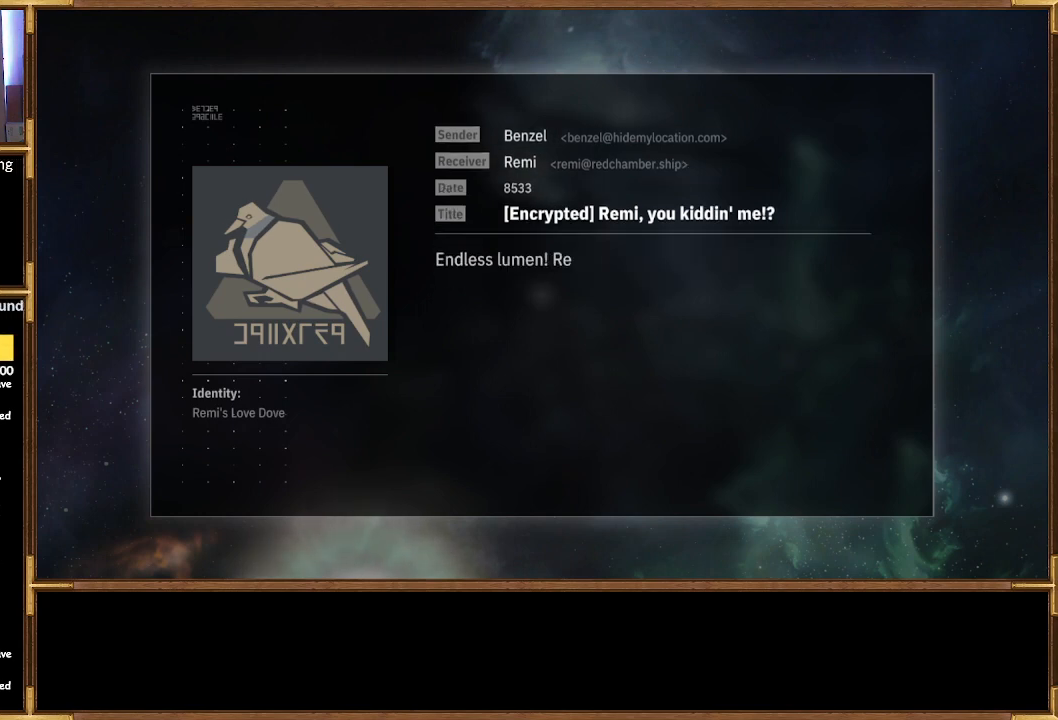
{"buttons": [], "left_stick": "center", "right_stick": "center", "events": []}
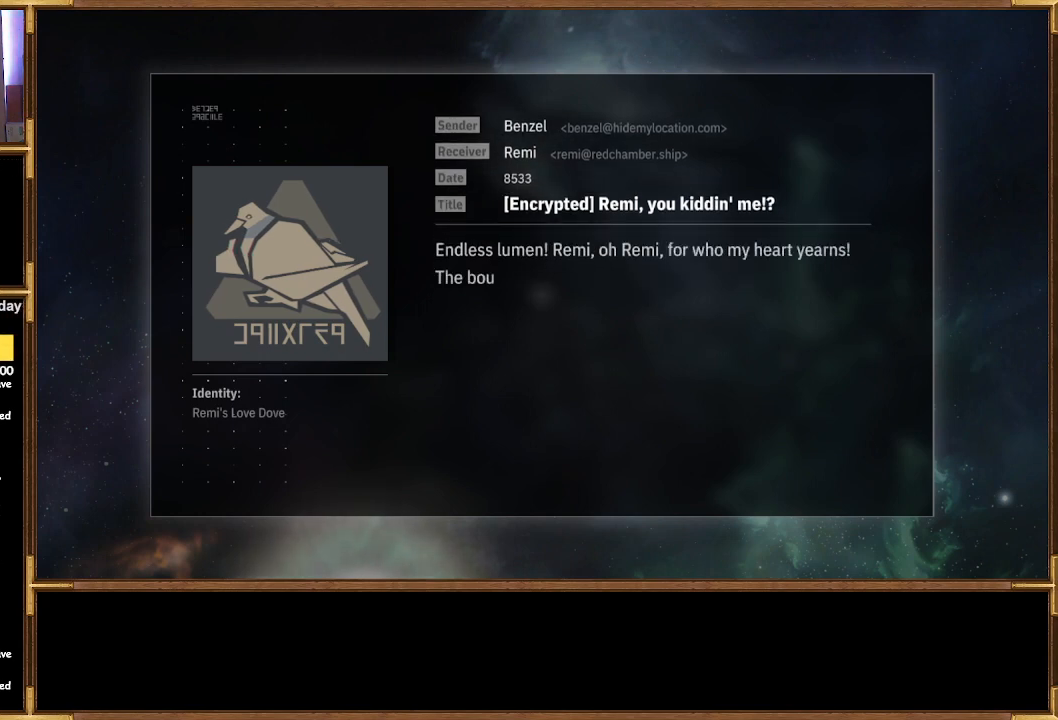
{"buttons": [], "left_stick": "center", "right_stick": "center", "events": []}
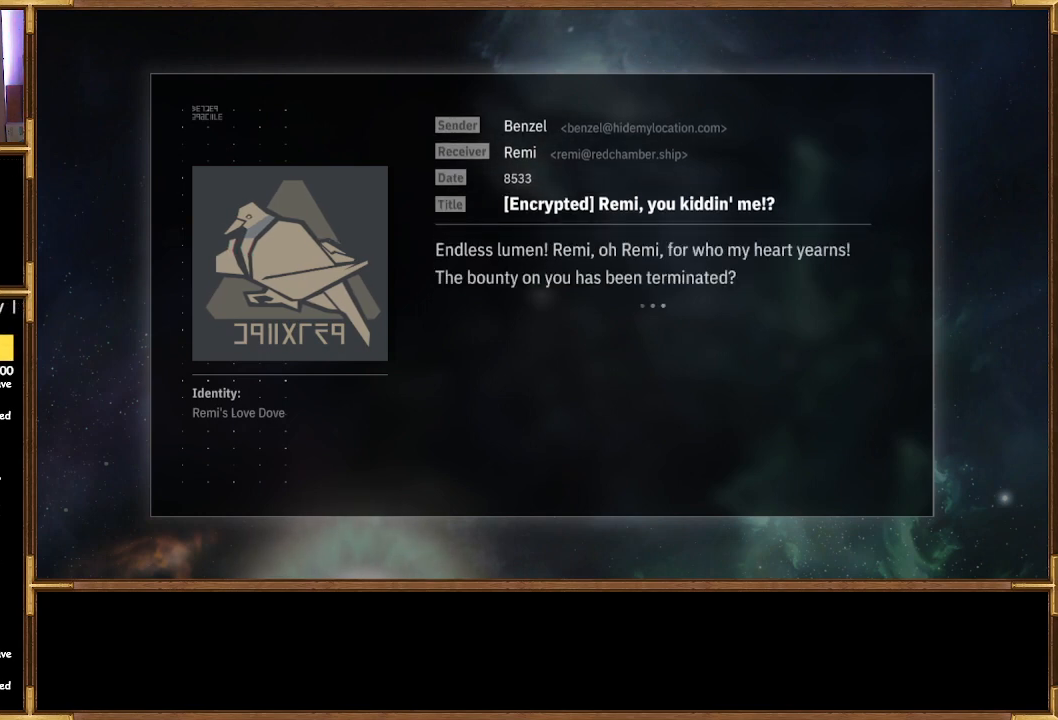
{"buttons": [], "left_stick": "center", "right_stick": "center", "events": []}
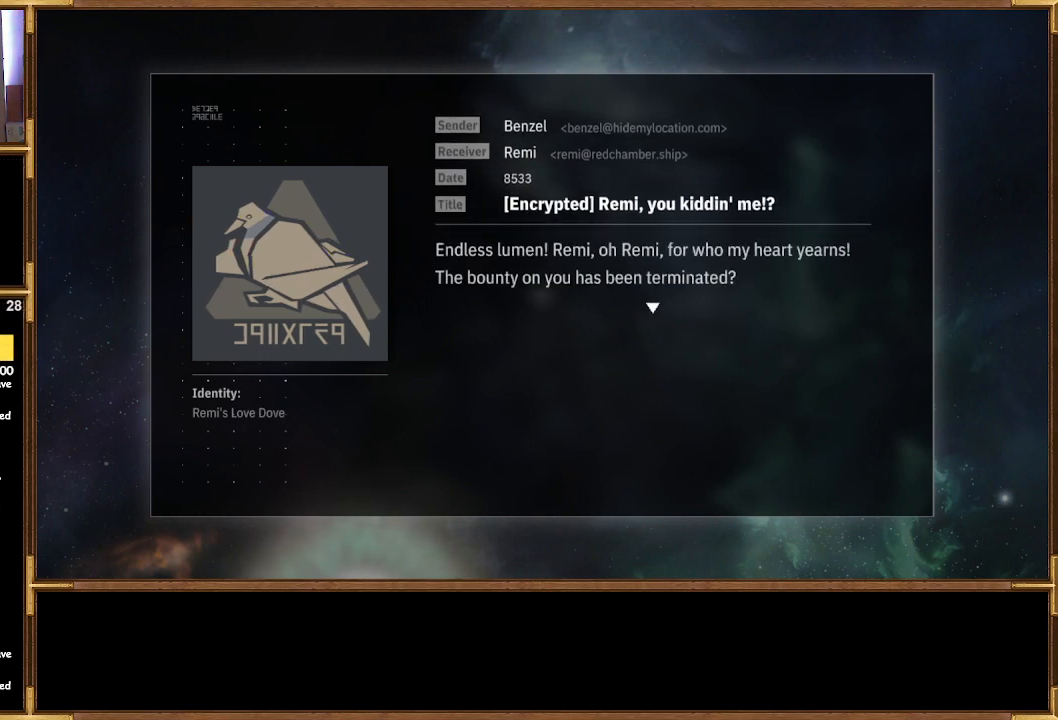
{"buttons": [], "left_stick": "center", "right_stick": "center", "events": []}
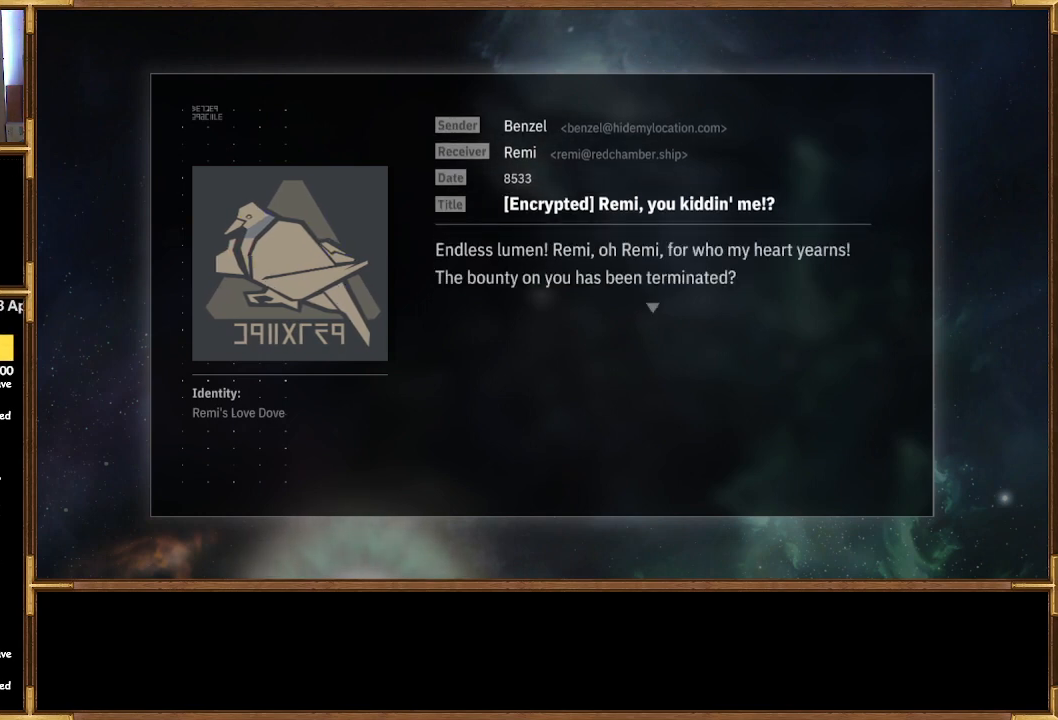
{"buttons": [], "left_stick": "center", "right_stick": "center", "events": []}
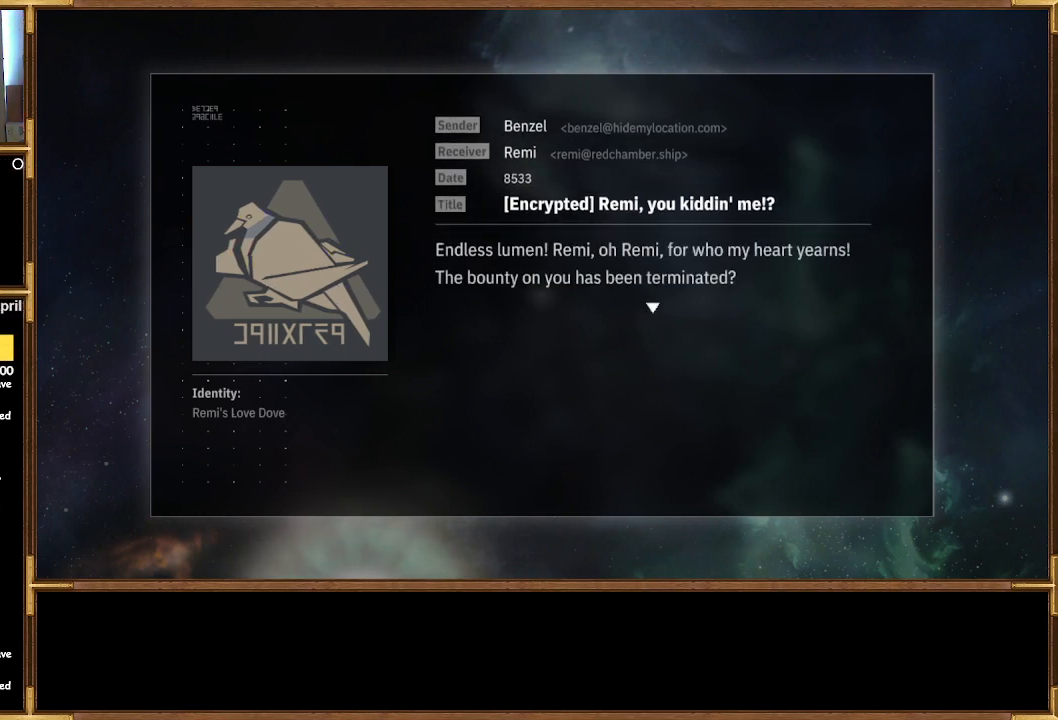
{"buttons": [], "left_stick": "center", "right_stick": "center", "events": []}
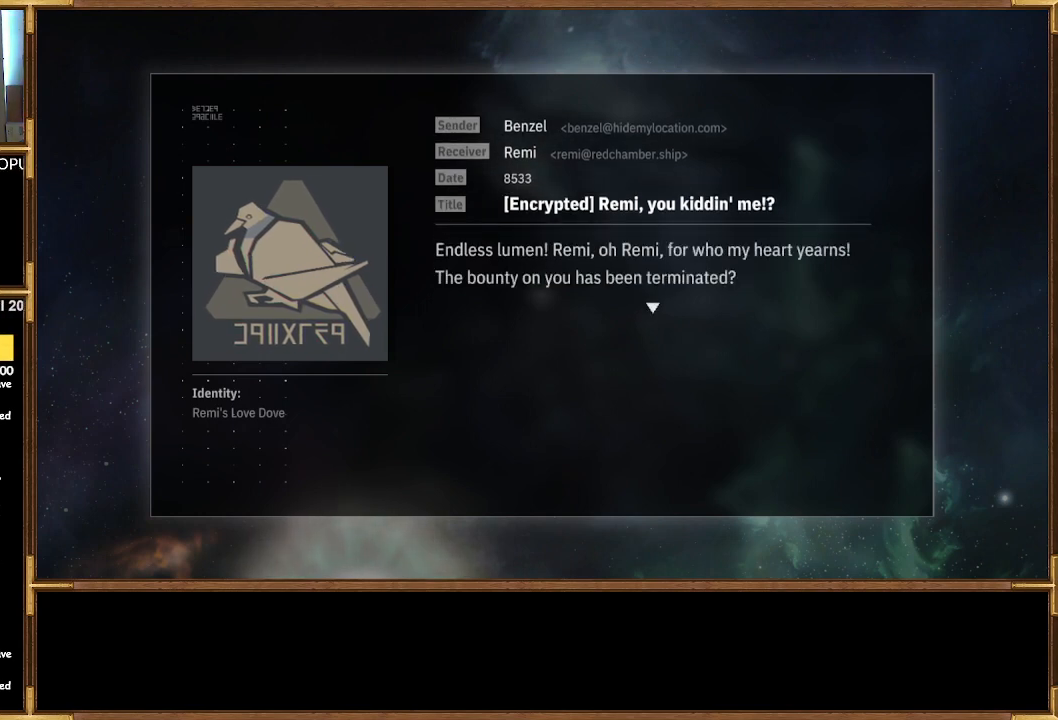
{"buttons": [], "left_stick": "center", "right_stick": "center", "events": []}
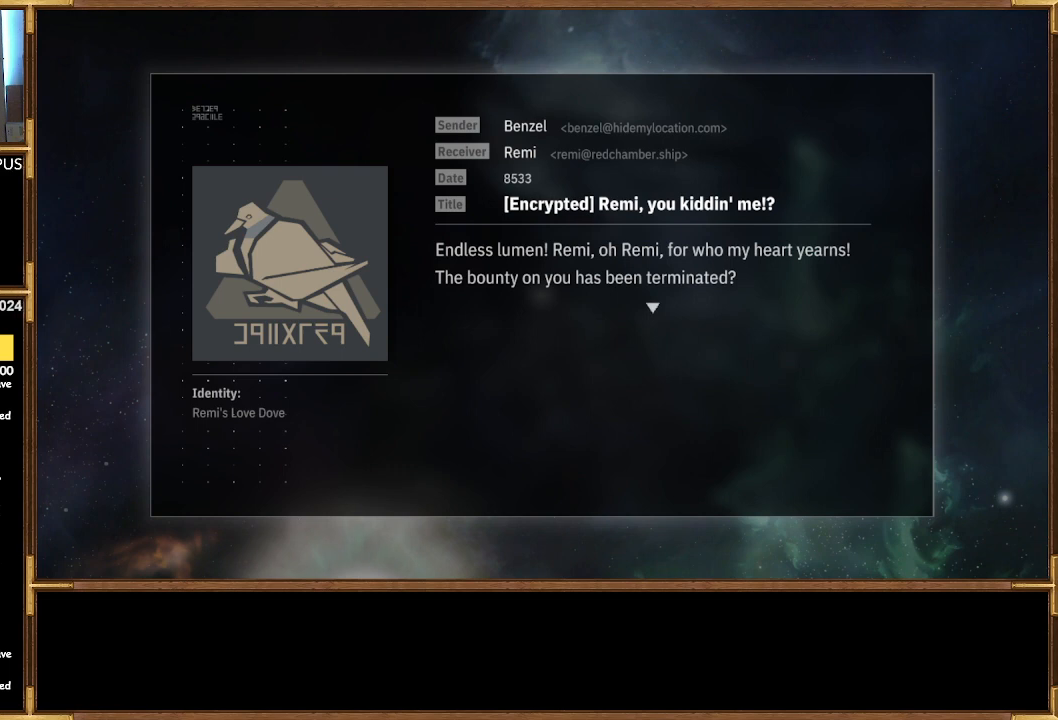
{"buttons": [], "left_stick": "center", "right_stick": "center", "events": []}
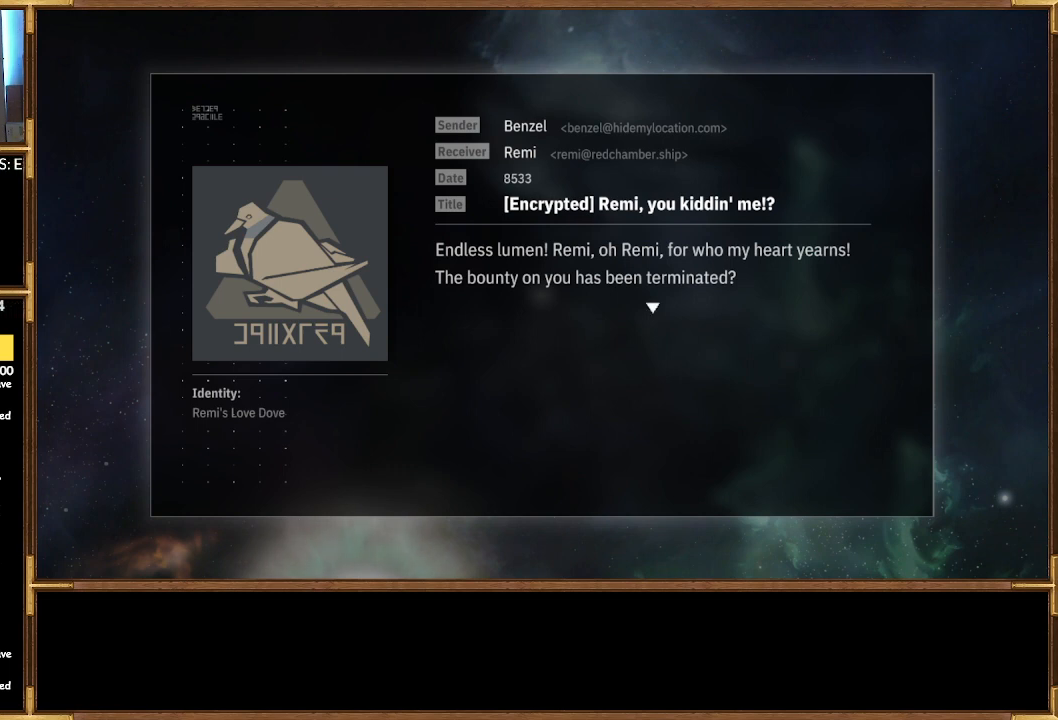
{"buttons": [], "left_stick": "center", "right_stick": "center", "events": [[233, "CROSS", "down"], [367, "CROSS", "up"]]}